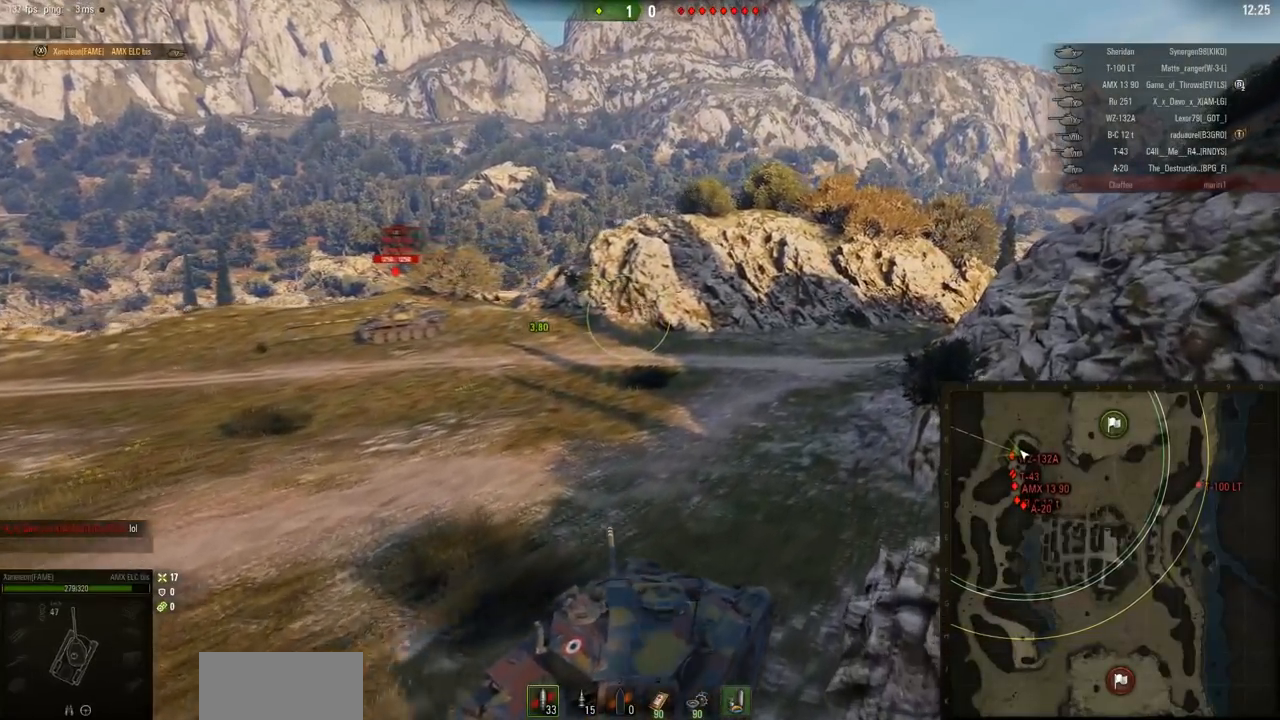
Gameplay with keyboard and mouse; each line is a JSON object with the keys and mouse buttons held at the frame after it. "events" lists presses ("down") and releases ("up") of "a", "d", "s", "w", "mouse_left" and "mouse_right" between this image and that frame as [ms after this image, input, new state], when the widget could be followed in between. "mouse_left", "mouse_right" = the "left", "right" buttons of the "mouse" list. No other keys are recorded. Mouse movement is not recorded. Not read: mouse_wheel.
{"keys": ["w"], "mouse": [], "events": [[150, "d", "down"], [483, "d", "up"]]}
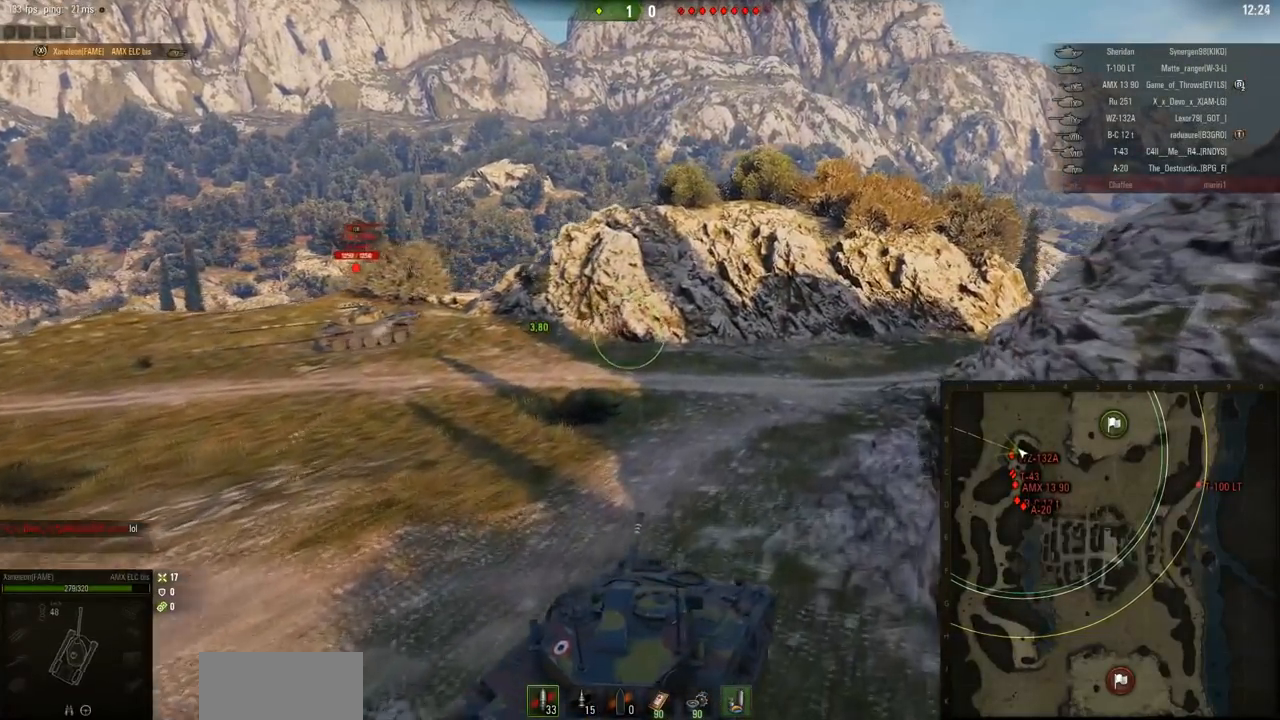
{"keys": ["a", "w"], "mouse": [], "events": [[234, "a", "down"]]}
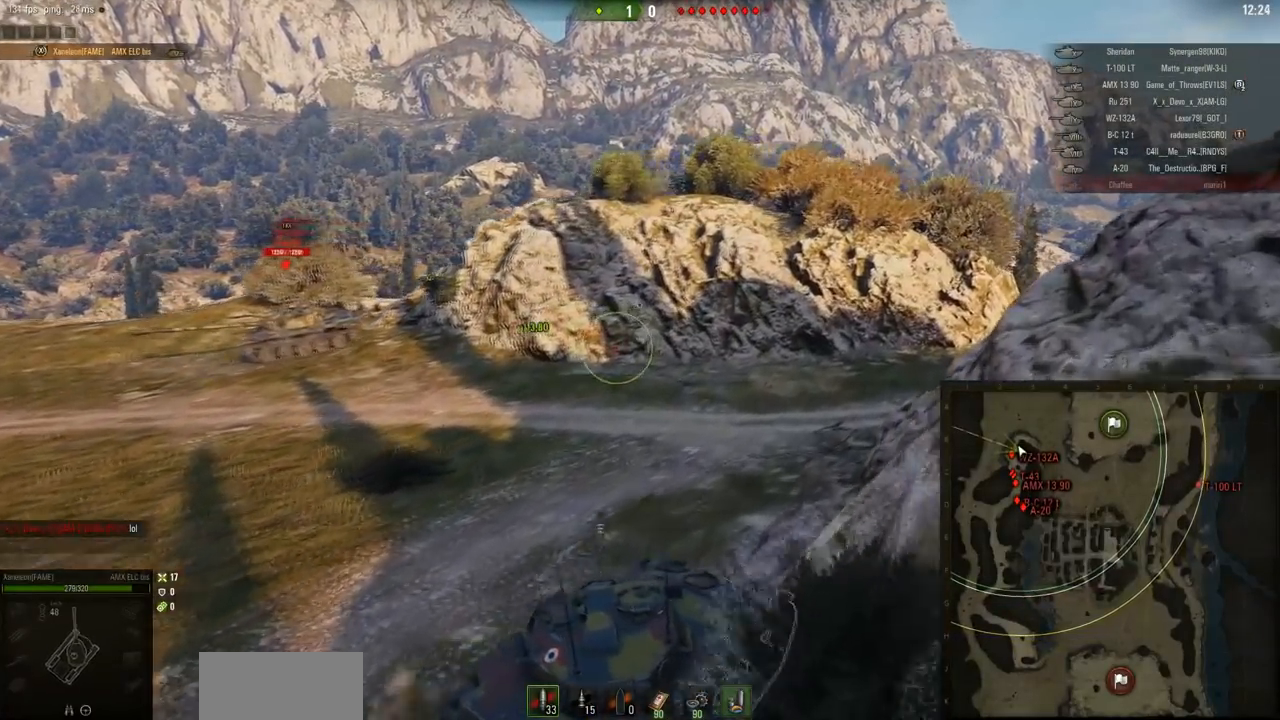
{"keys": ["a", "w"], "mouse": [], "events": []}
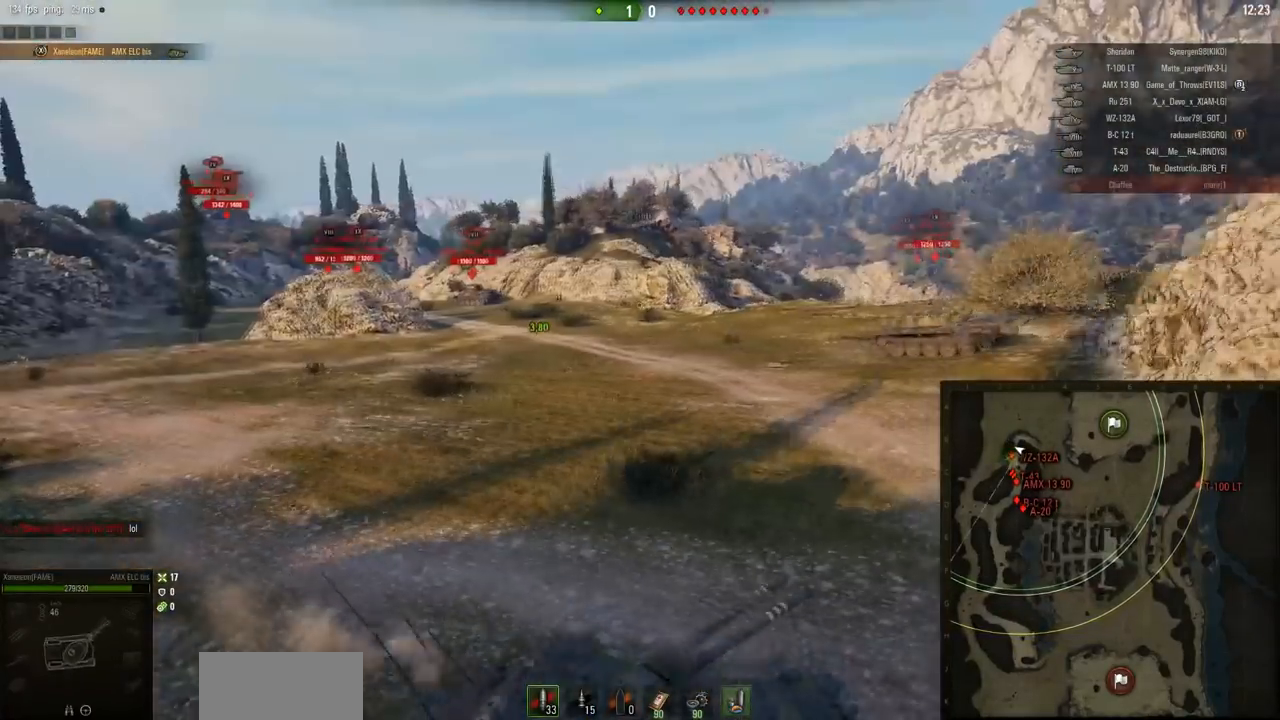
{"keys": ["a"], "mouse": [], "events": [[334, "w", "up"]]}
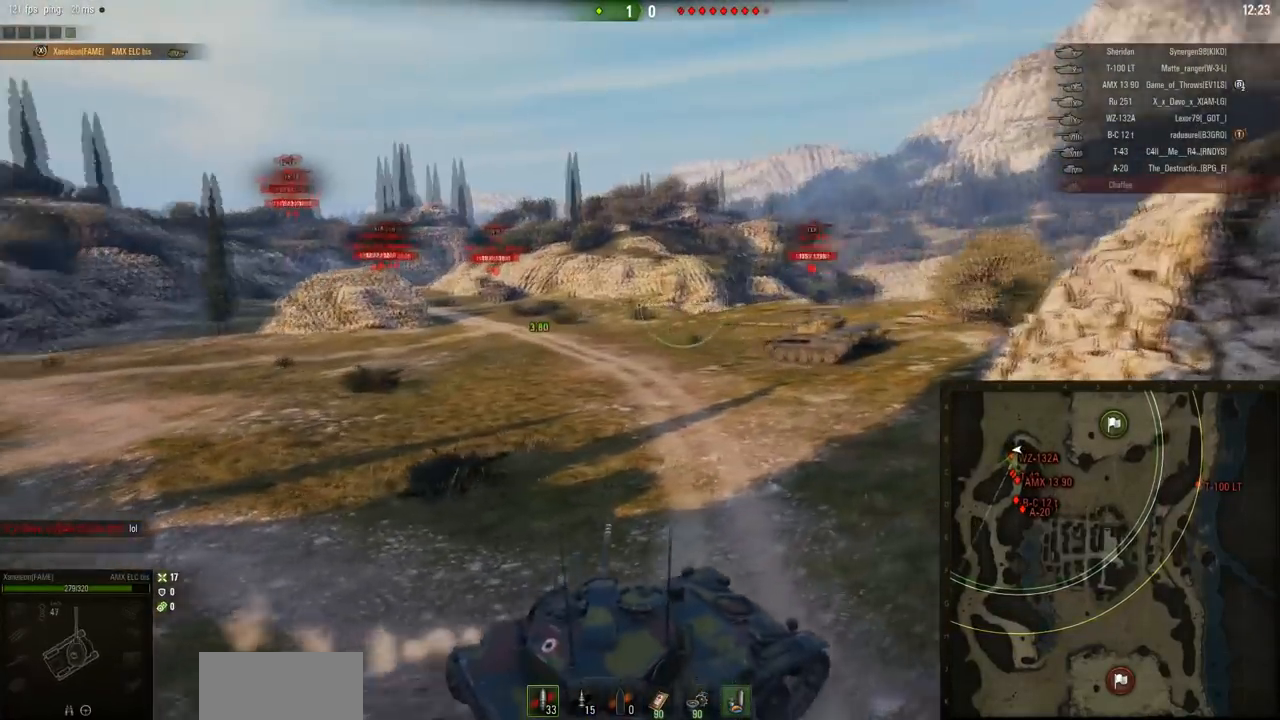
{"keys": ["a"], "mouse": [], "events": []}
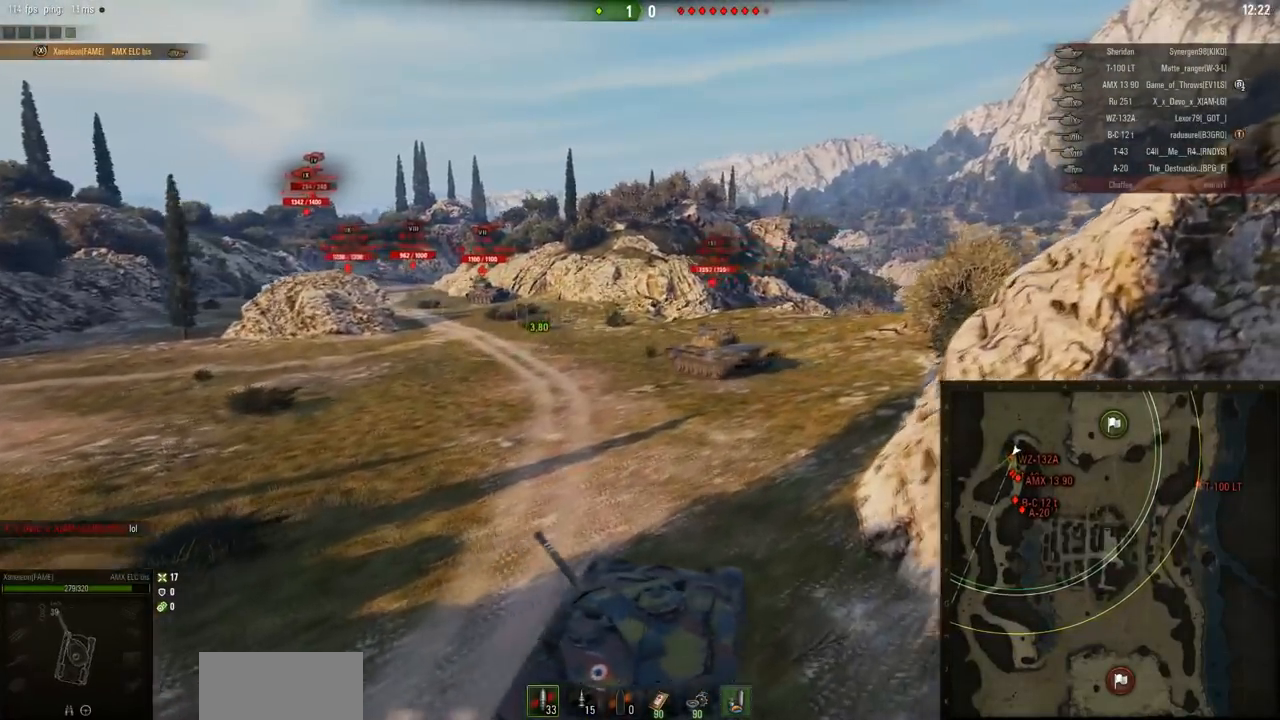
{"keys": ["a"], "mouse": [], "events": []}
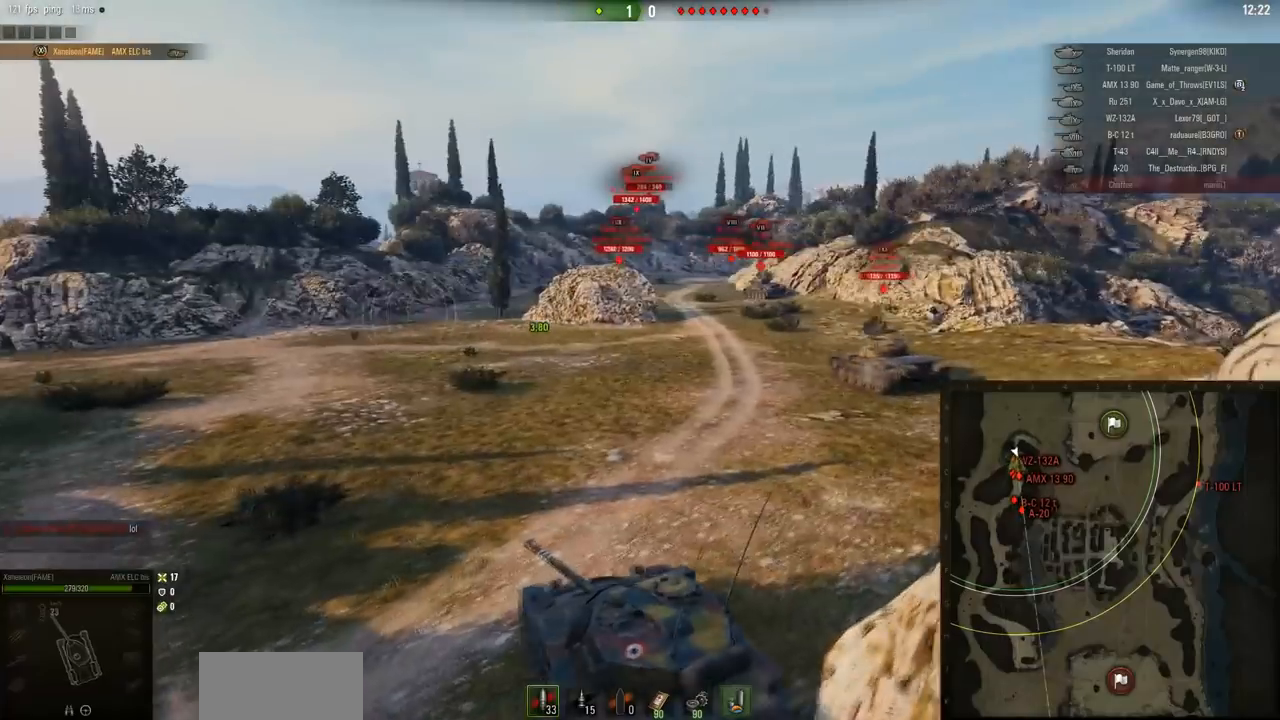
{"keys": ["a", "w"], "mouse": [], "events": [[116, "w", "down"]]}
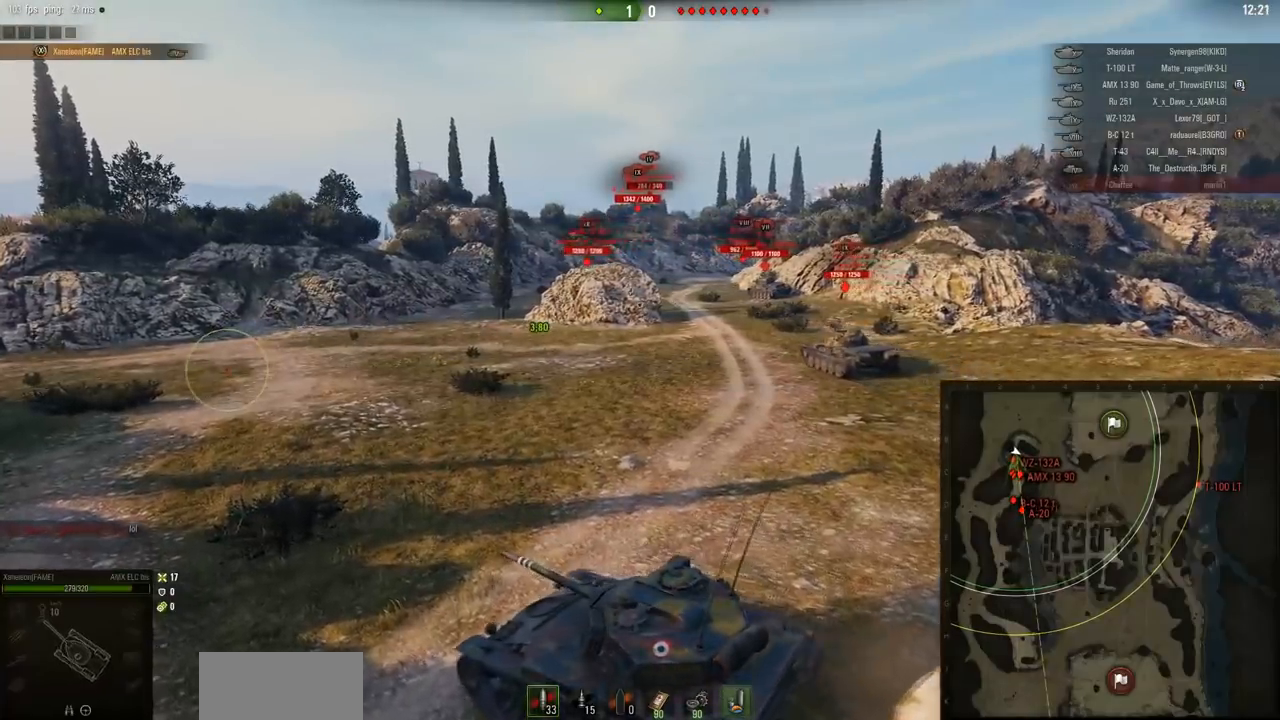
{"keys": ["d", "w"], "mouse": [], "events": [[200, "a", "up"], [234, "d", "down"]]}
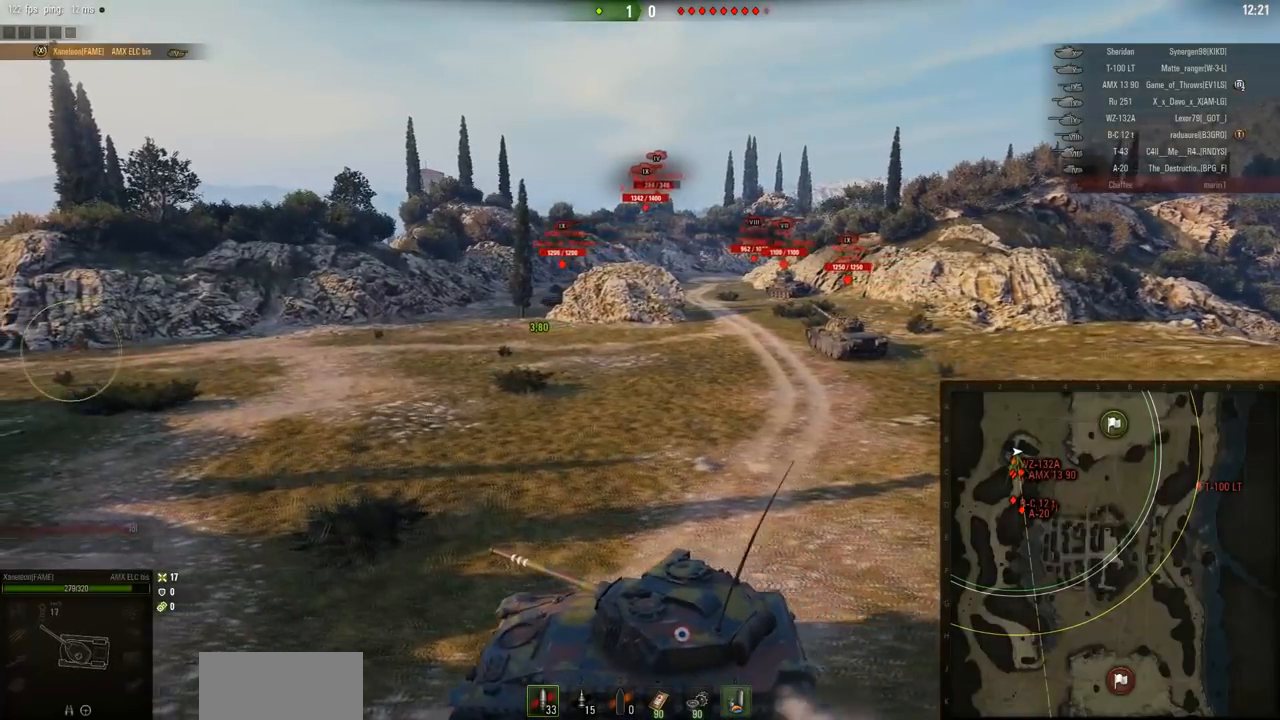
{"keys": ["d", "w"], "mouse": [], "events": []}
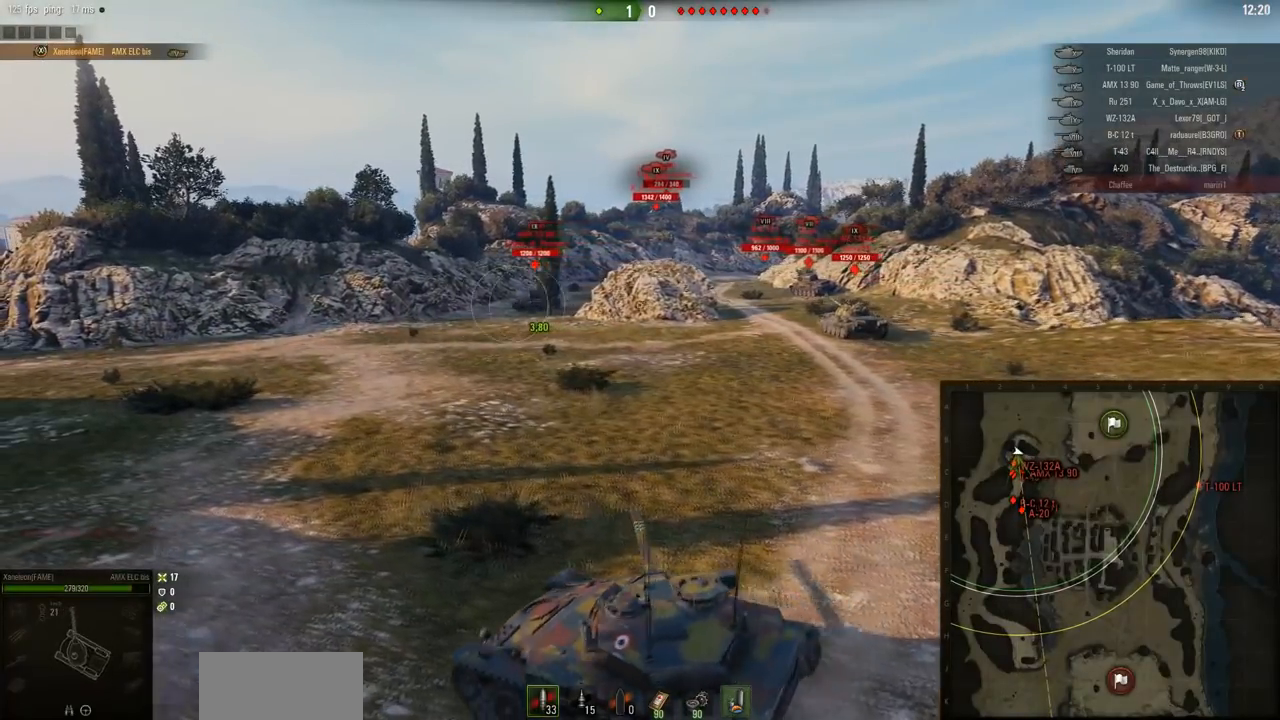
{"keys": ["d", "w"], "mouse": [], "events": []}
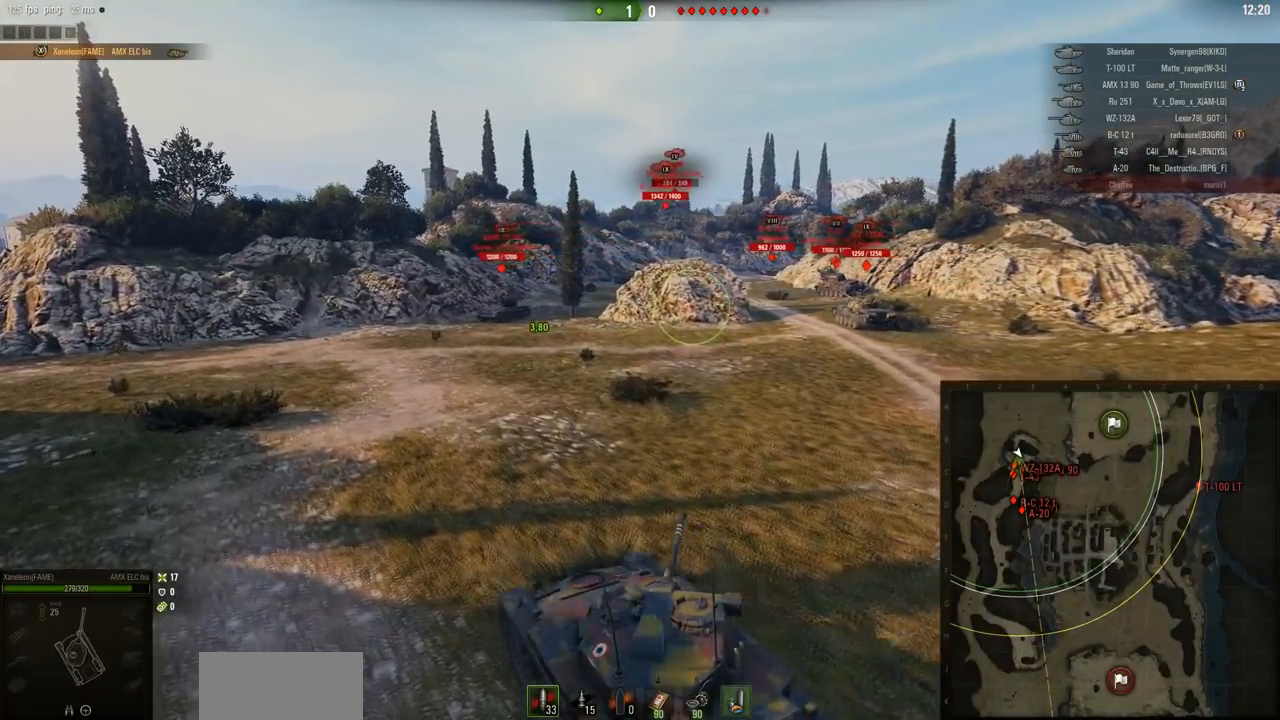
{"keys": ["d", "w"], "mouse": [], "events": []}
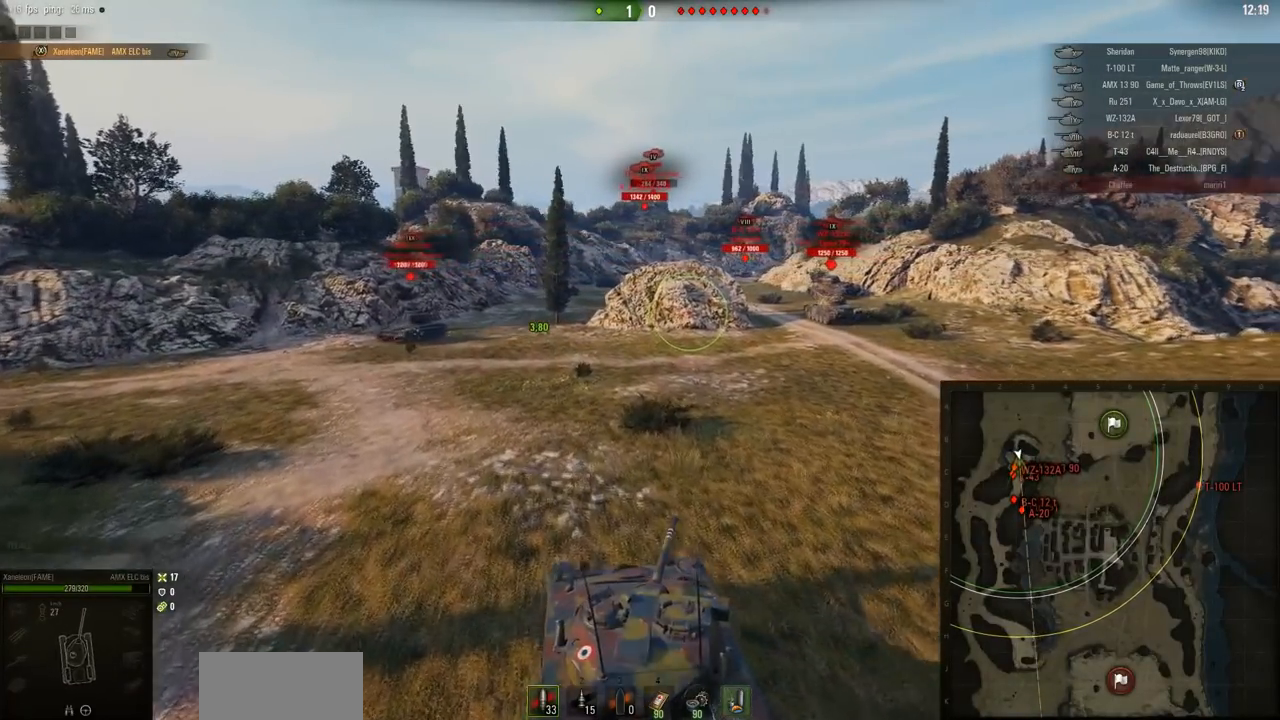
{"keys": ["d", "w"], "mouse": [], "events": []}
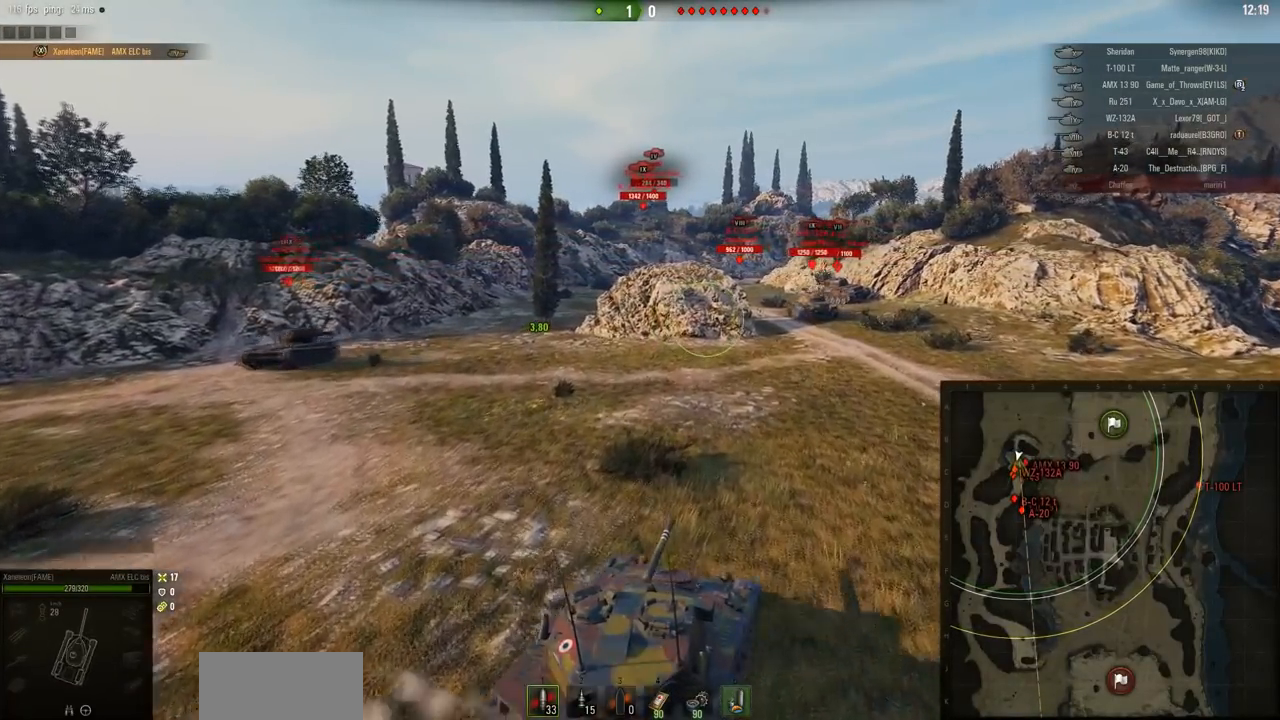
{"keys": ["w"], "mouse": [], "events": [[250, "d", "up"]]}
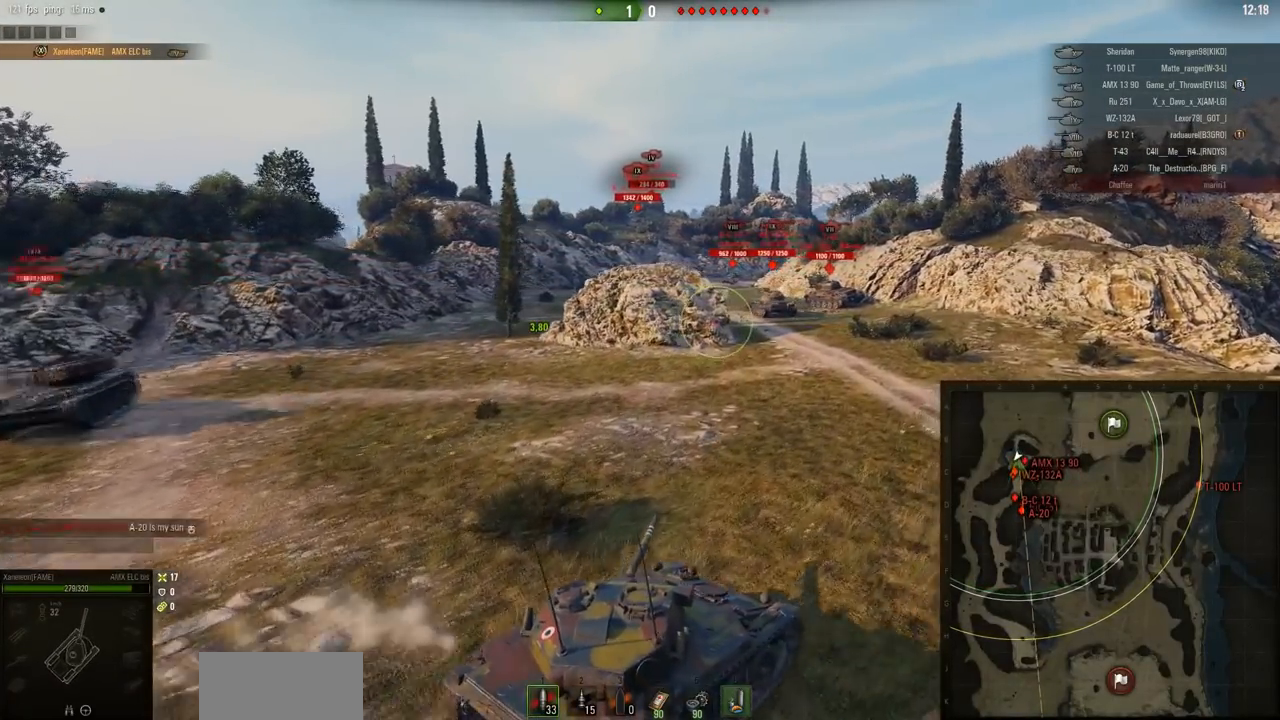
{"keys": ["w"], "mouse": [], "events": []}
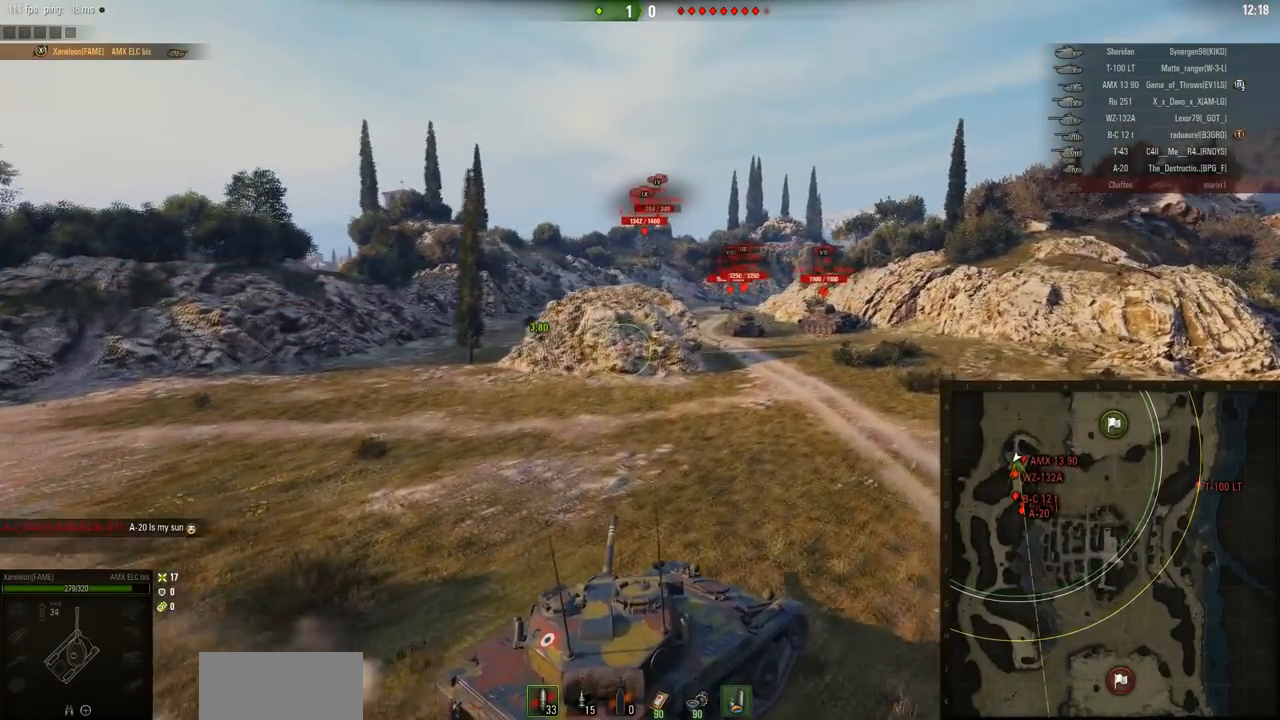
{"keys": ["w"], "mouse": [], "events": []}
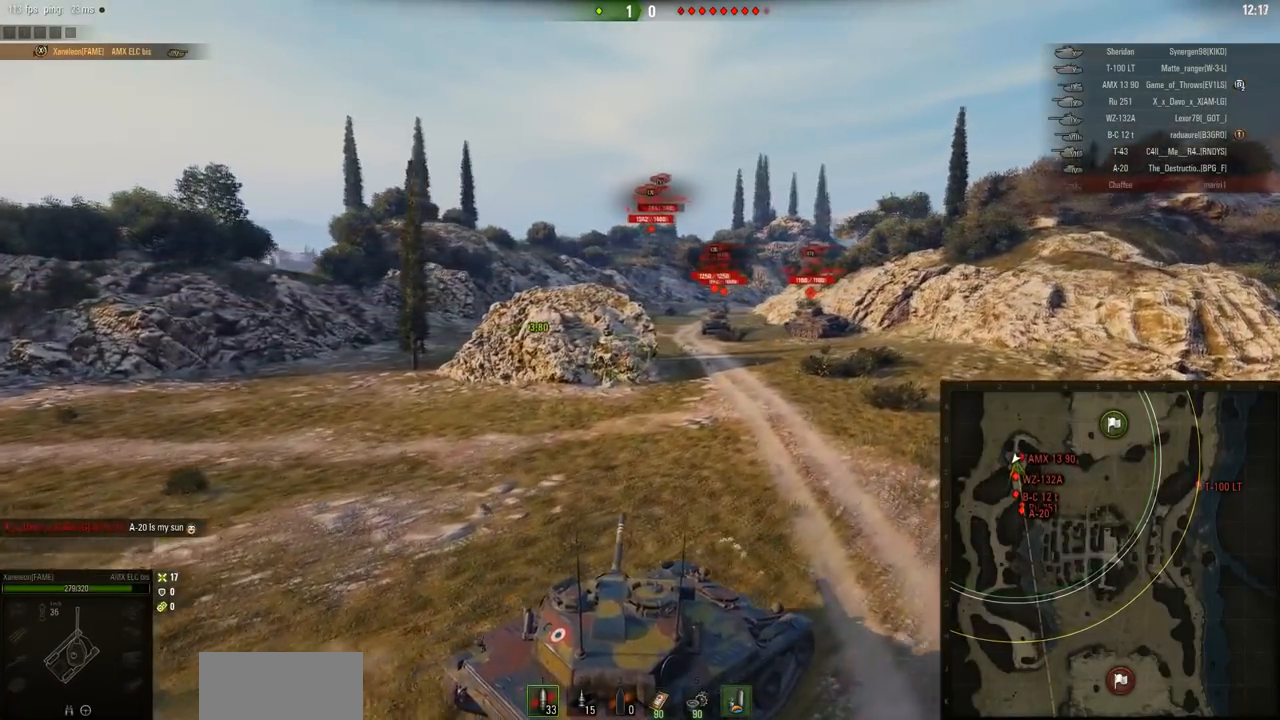
{"keys": ["a", "w"], "mouse": [], "events": [[367, "a", "down"]]}
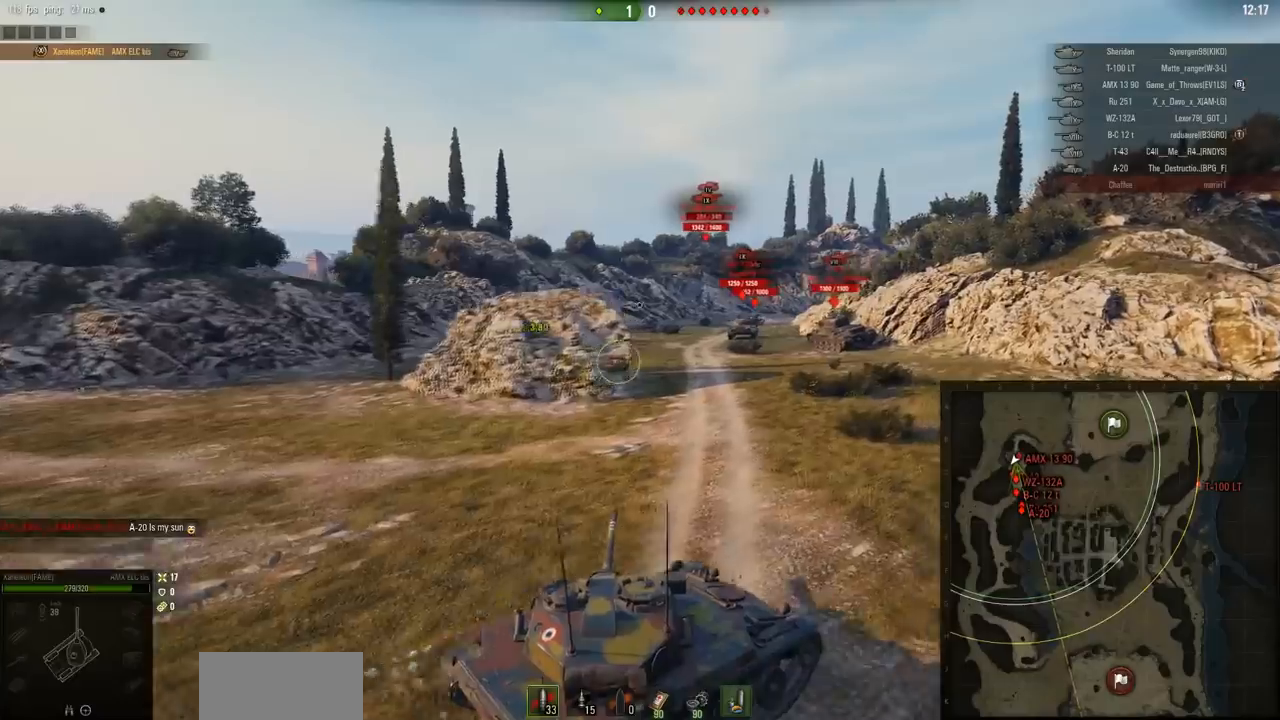
{"keys": ["a", "w"], "mouse": [], "events": []}
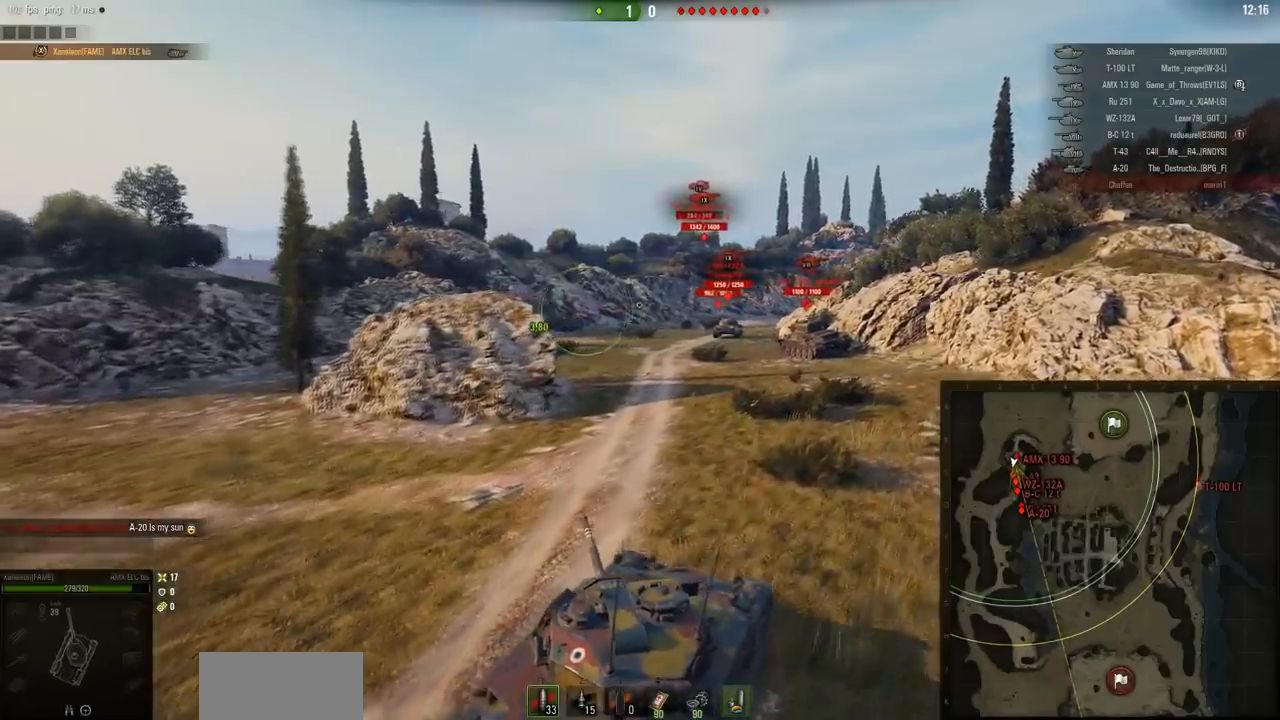
{"keys": ["d", "w"], "mouse": [], "events": [[134, "a", "up"], [434, "d", "down"]]}
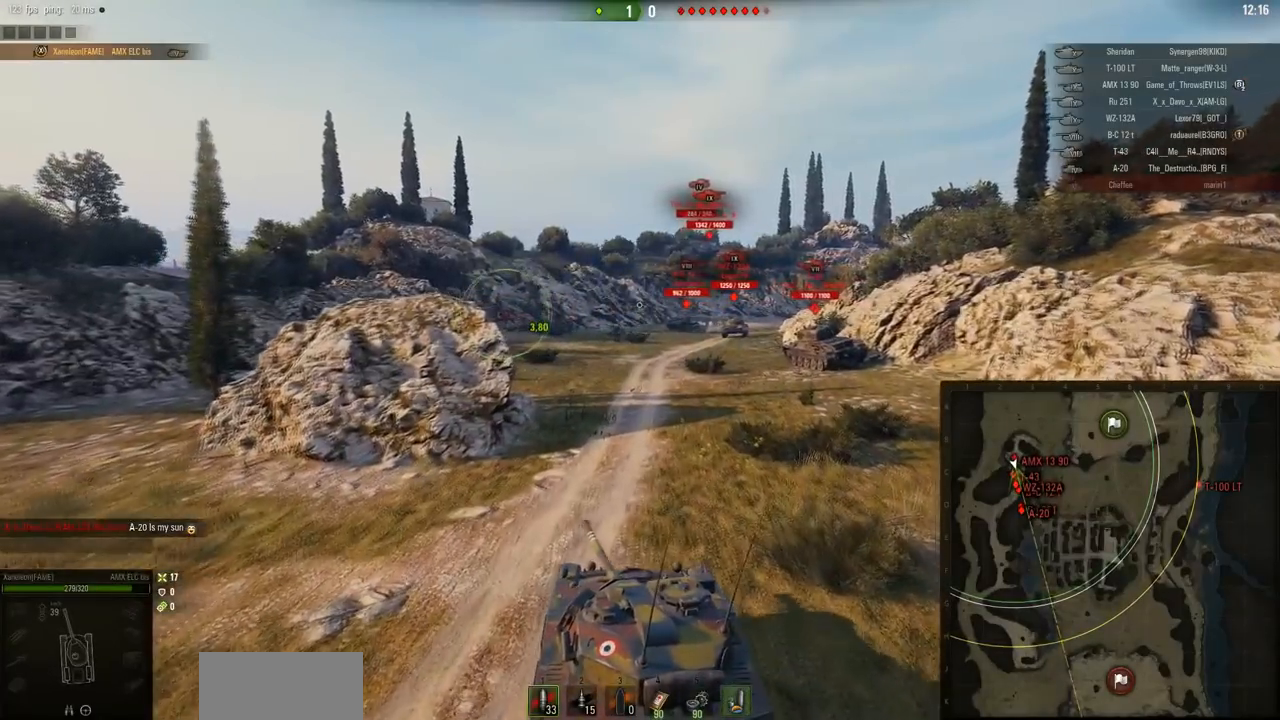
{"keys": ["w"], "mouse": [], "events": [[233, "d", "up"]]}
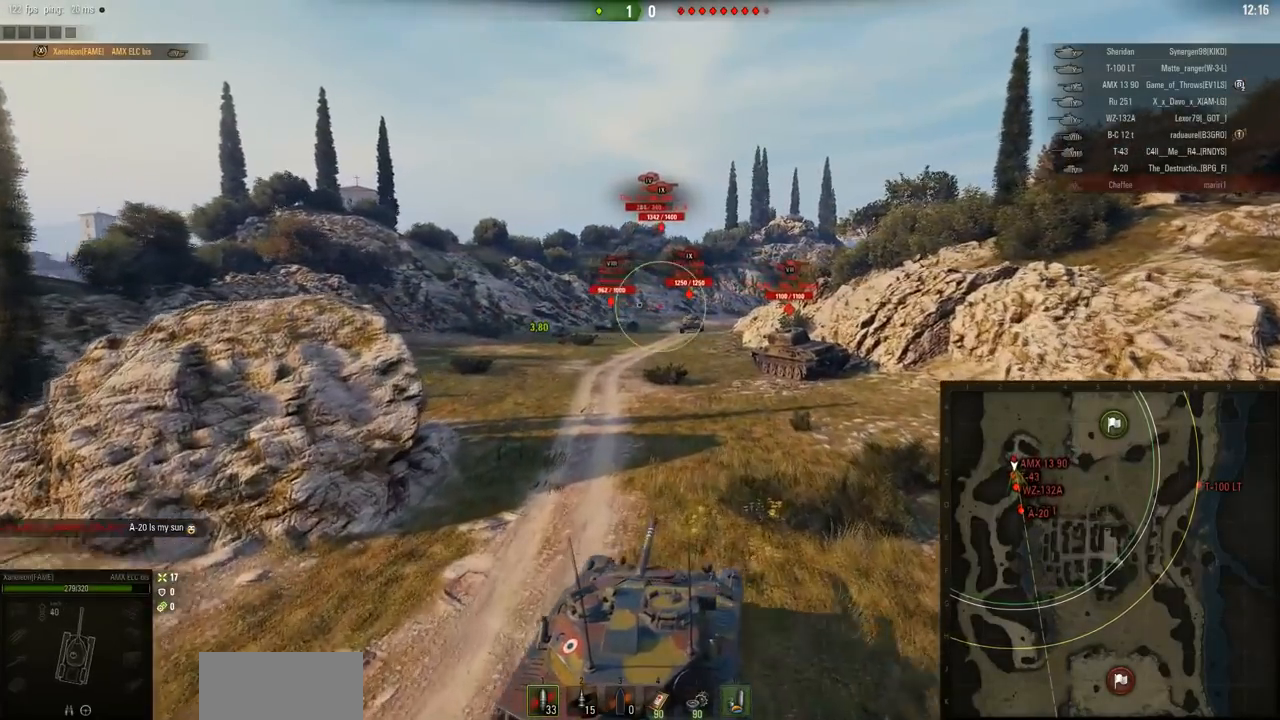
{"keys": ["w"], "mouse": [], "events": []}
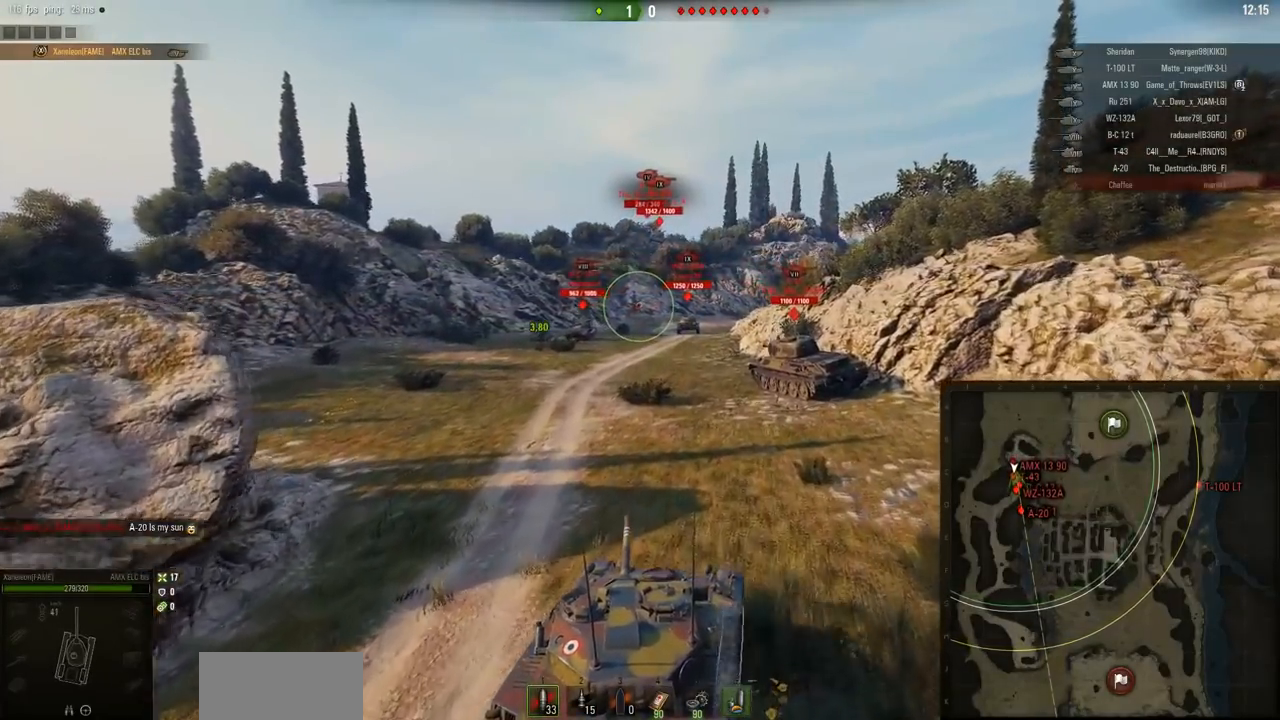
{"keys": ["w"], "mouse": [], "events": []}
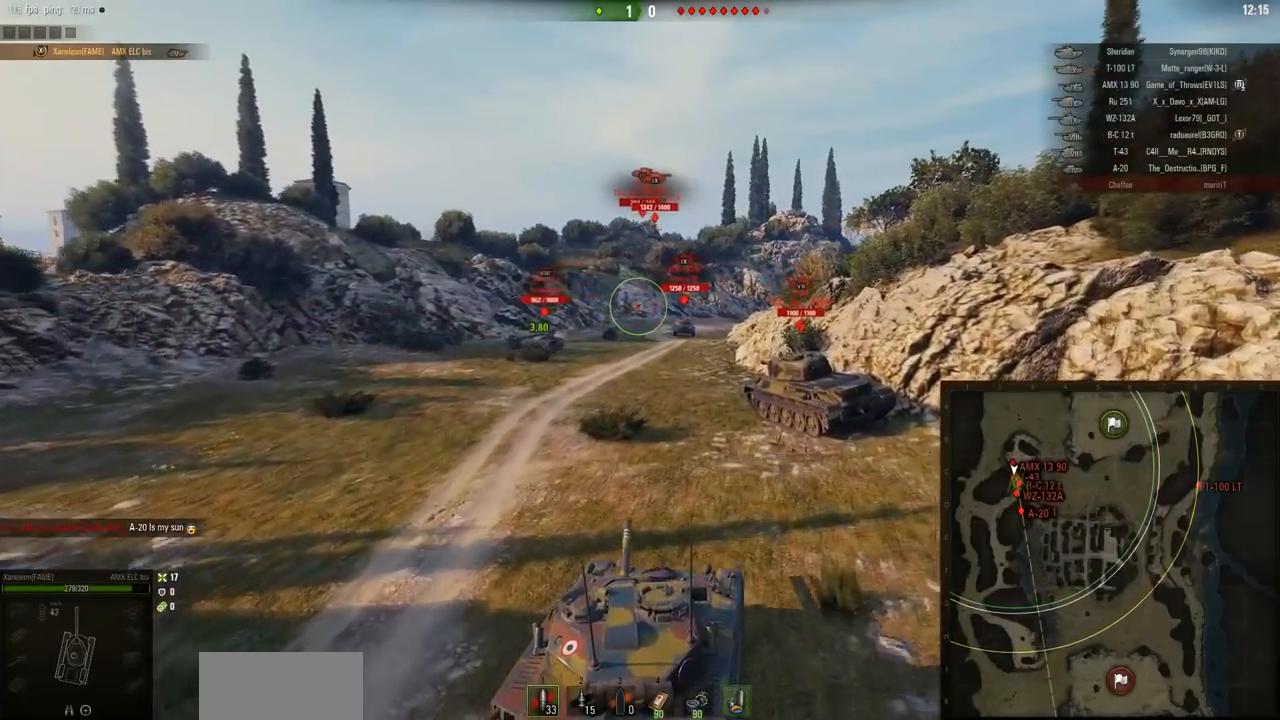
{"keys": ["w"], "mouse": [], "events": [[217, "a", "down"], [367, "a", "up"]]}
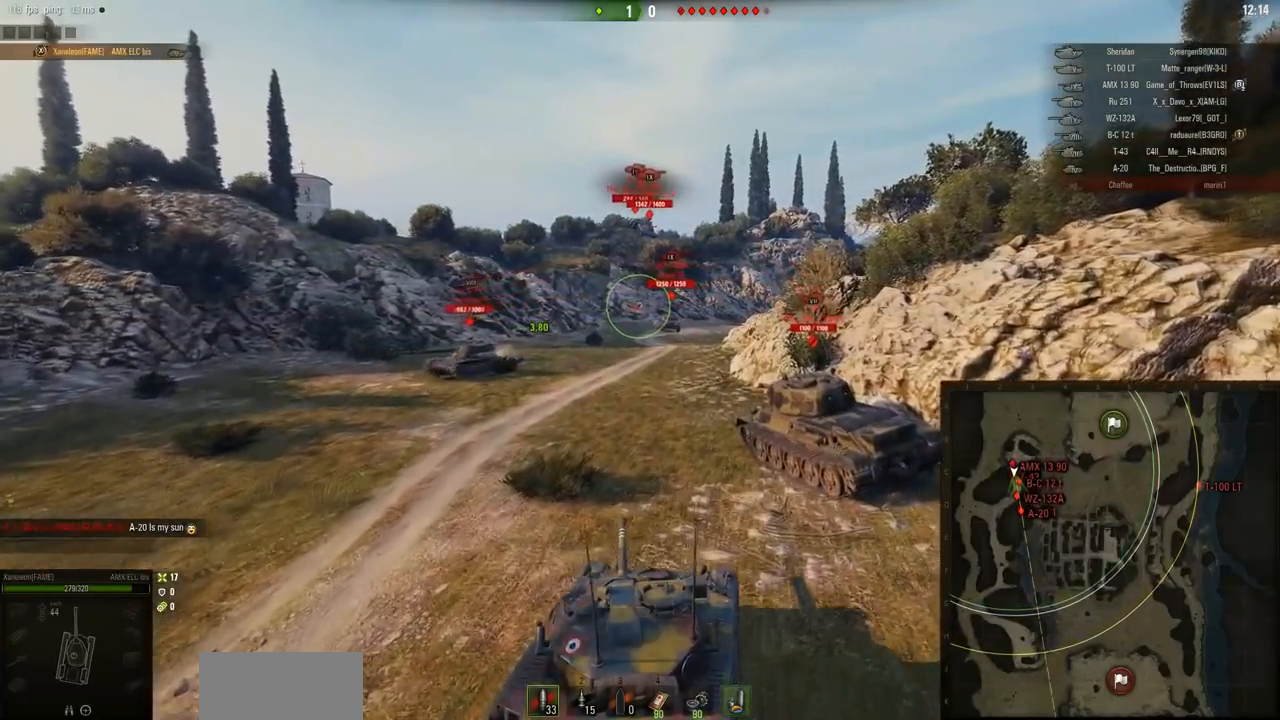
{"keys": ["w"], "mouse": [], "events": []}
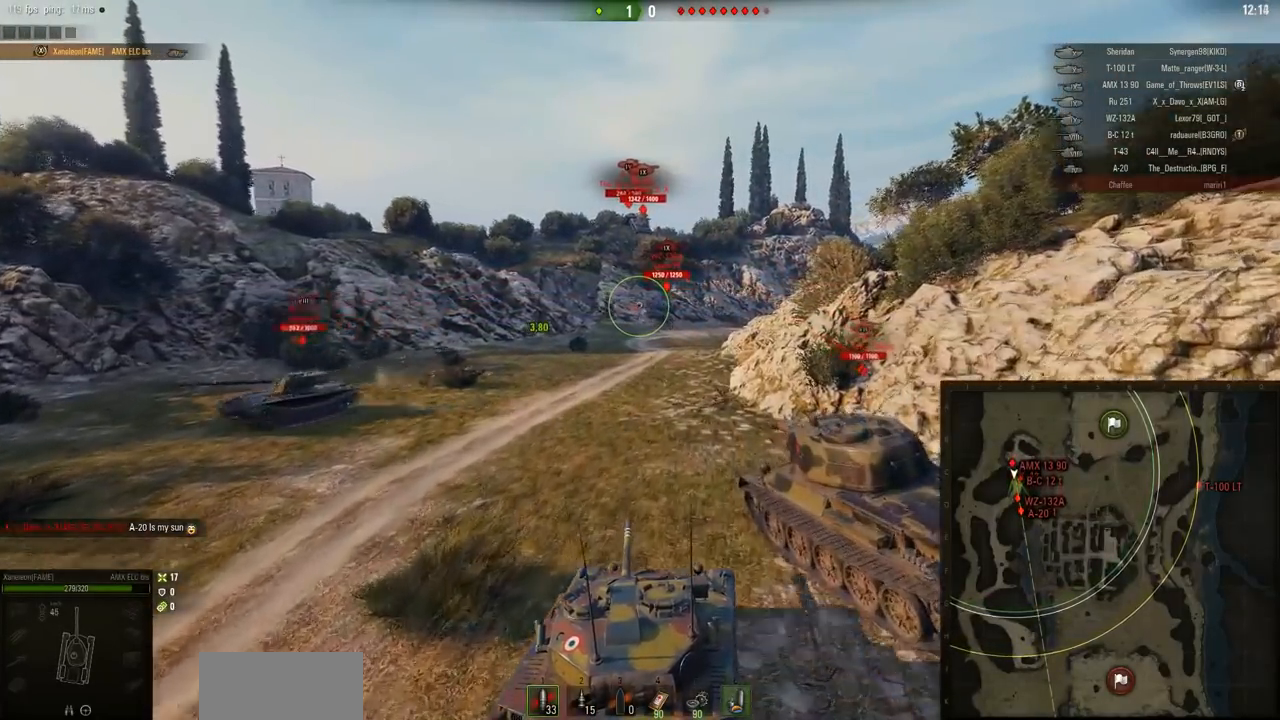
{"keys": ["w"], "mouse": [], "events": []}
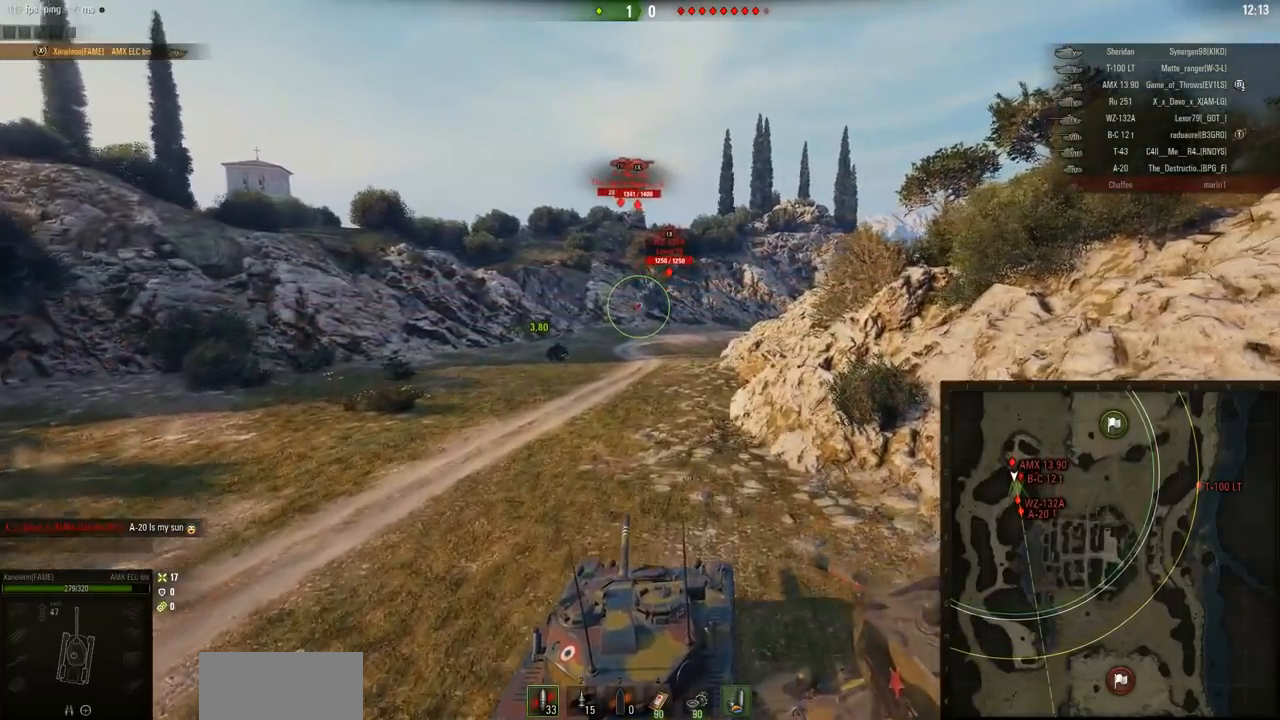
{"keys": ["w"], "mouse": [], "events": [[133, "a", "down"], [250, "a", "up"]]}
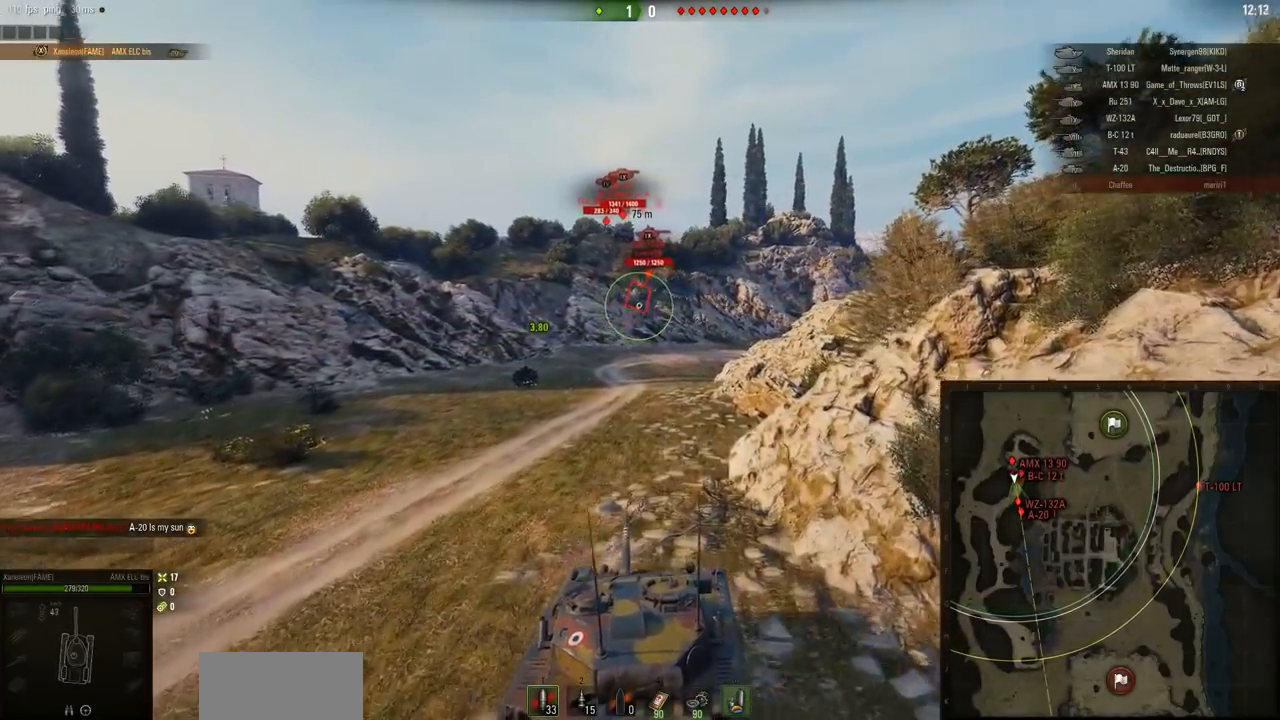
{"keys": ["w"], "mouse": [], "events": []}
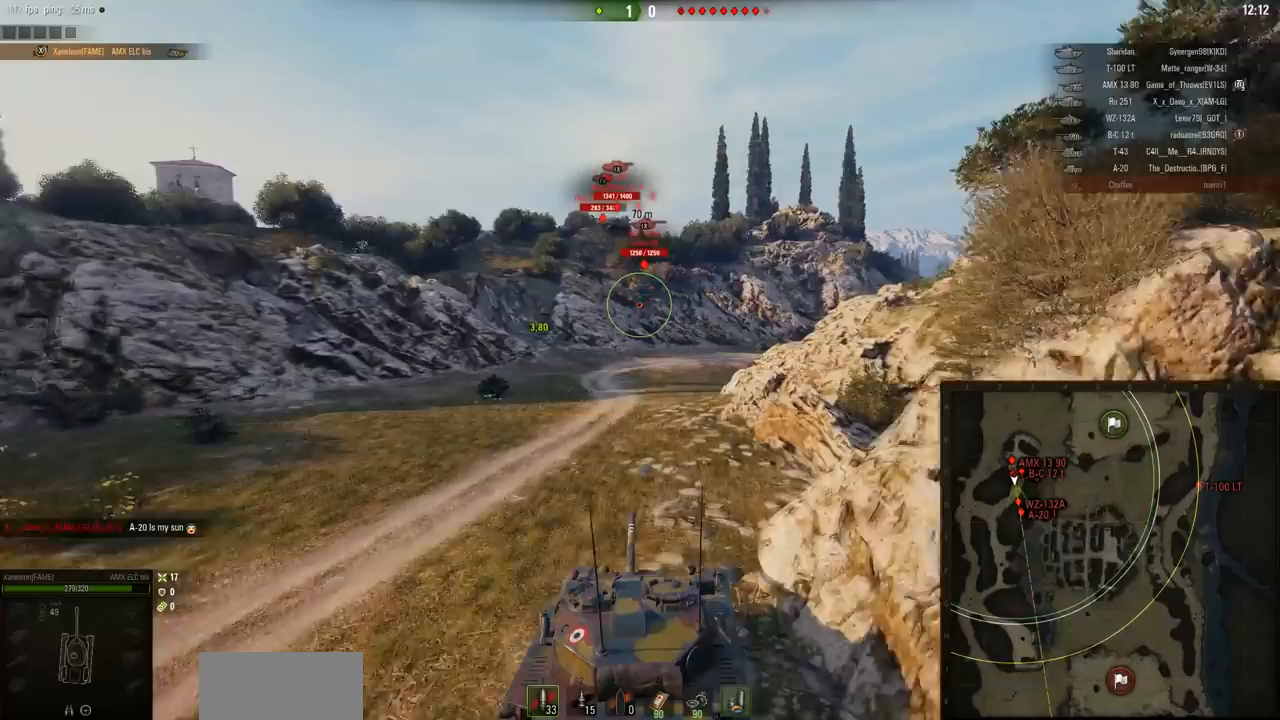
{"keys": ["w"], "mouse": [], "events": []}
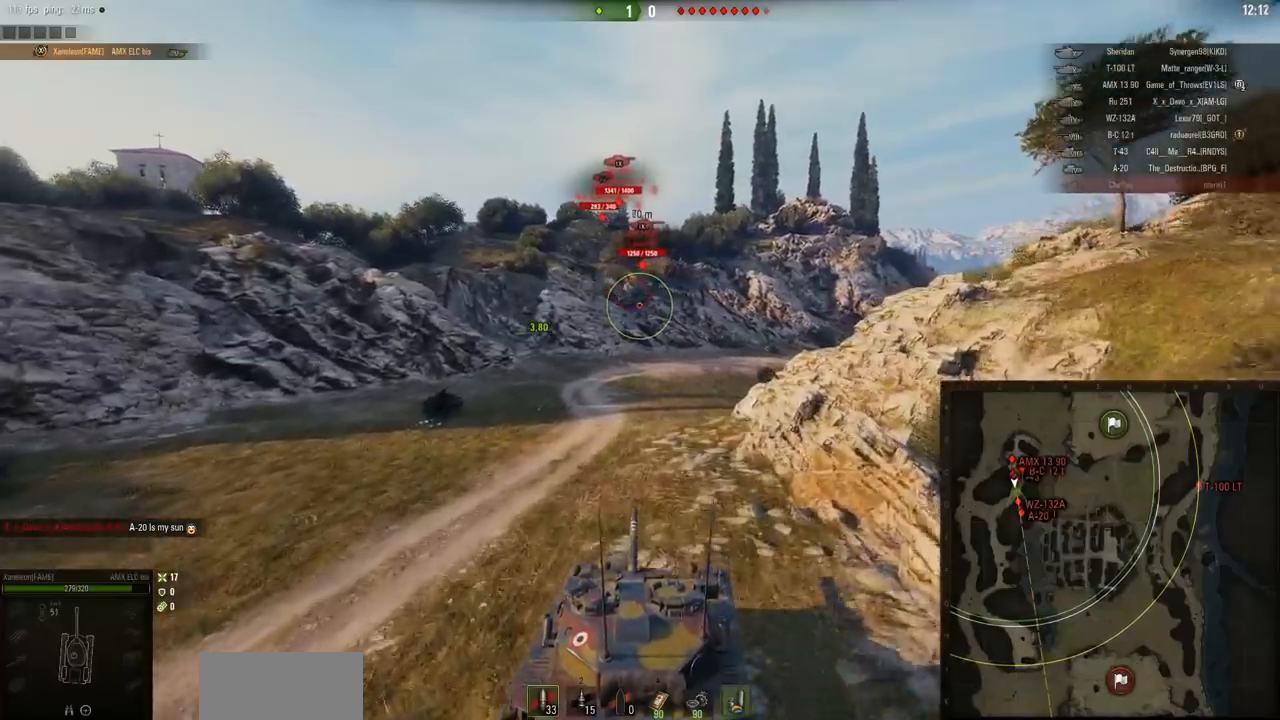
{"keys": ["a", "w"], "mouse": [], "events": [[417, "a", "down"]]}
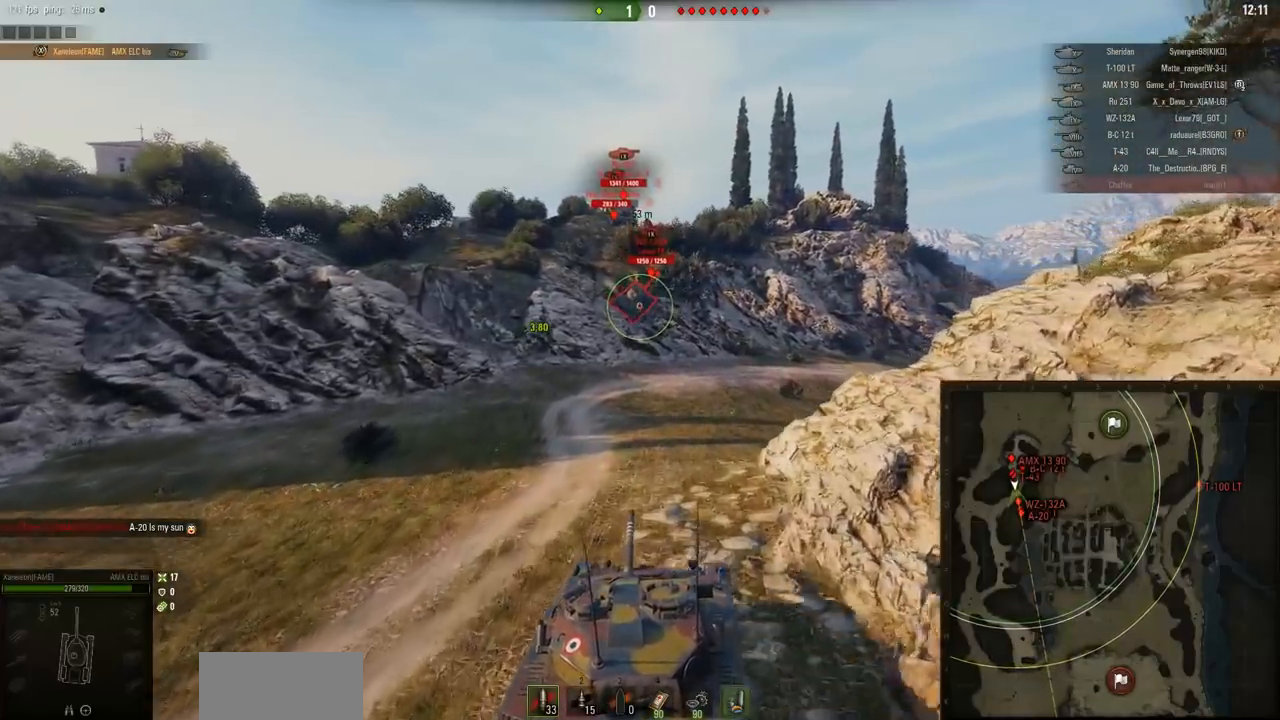
{"keys": ["w"], "mouse": [], "events": [[117, "a", "up"]]}
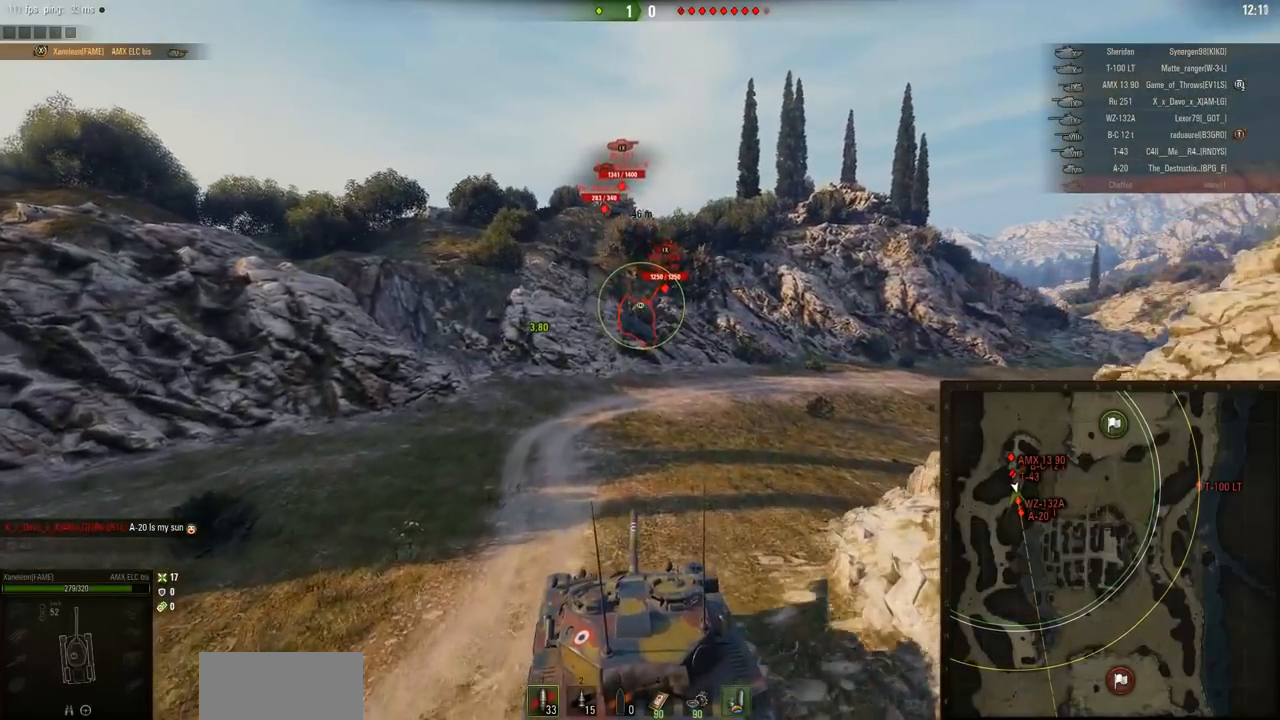
{"keys": ["w"], "mouse": [], "events": [[234, "d", "down"], [351, "d", "up"]]}